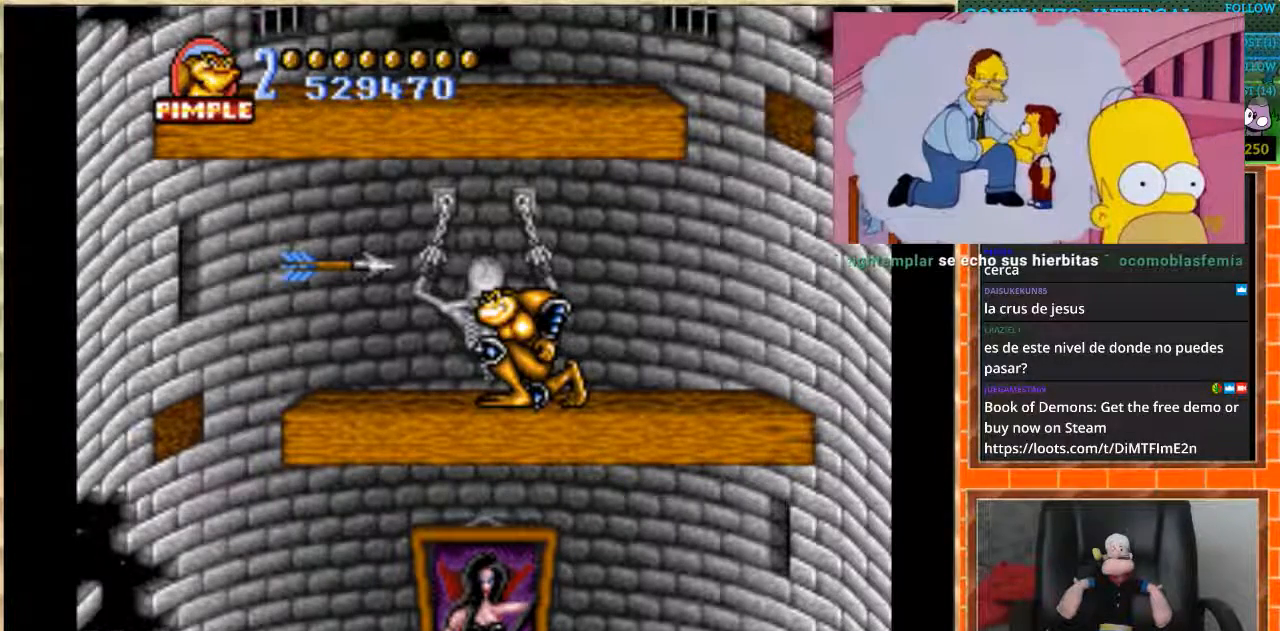
Gameplay with a controller (Nintendo layout); each line is a JSON object with the inputs held at the frame after it. "events" lists button and stick changes between this image and that frame as [ms after this image, input, new state], when the widget could be followed in between. Not read: L3 R3.
{"buttons": ["DPAD_DOWN"], "events": [[67, "START", "down"], [234, "START", "up"]]}
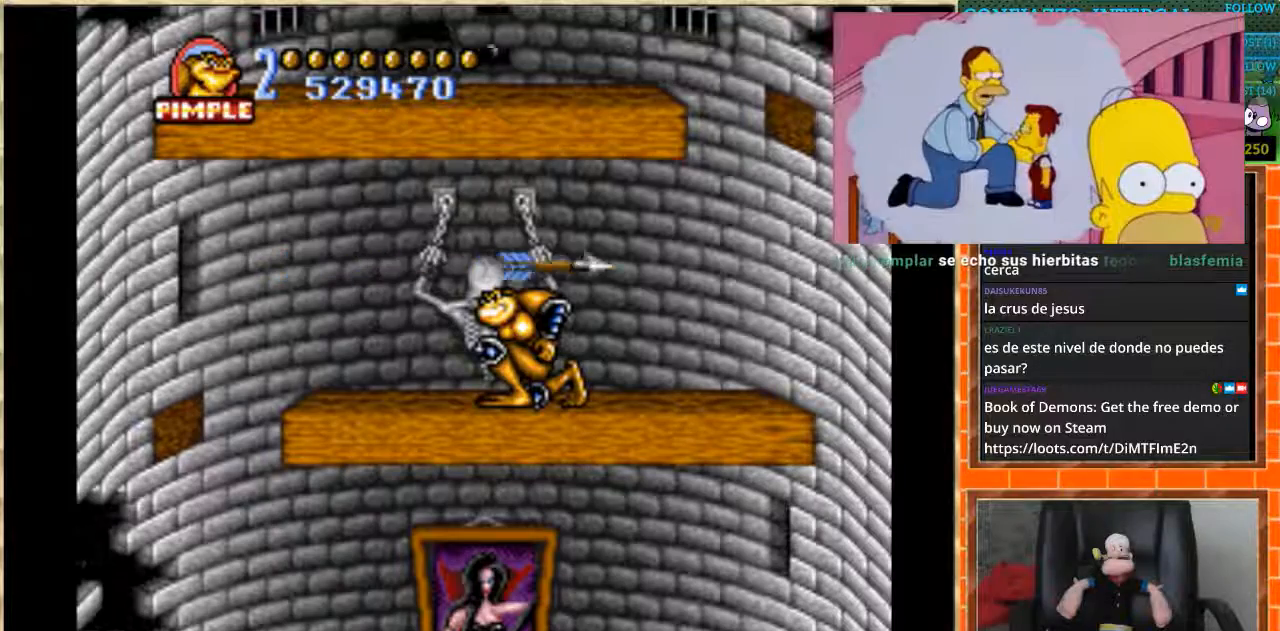
{"buttons": ["DPAD_LEFT"], "events": [[434, "DPAD_DOWN", "up"], [501, "DPAD_LEFT", "down"]]}
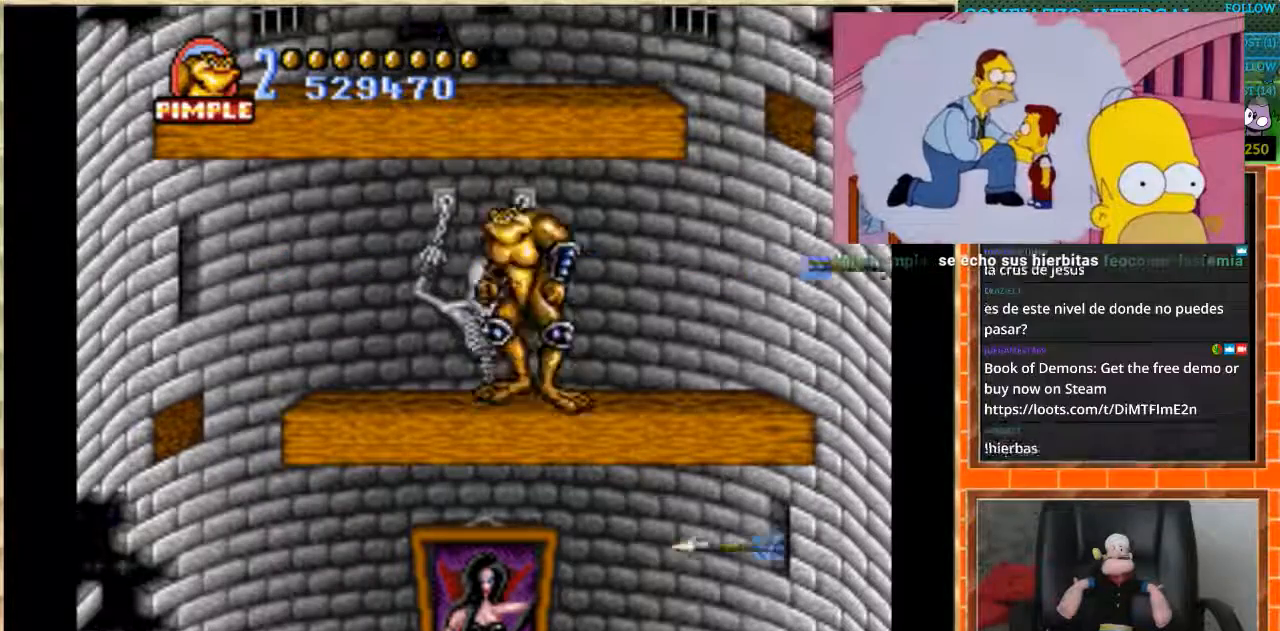
{"buttons": [], "events": [[200, "DPAD_LEFT", "up"]]}
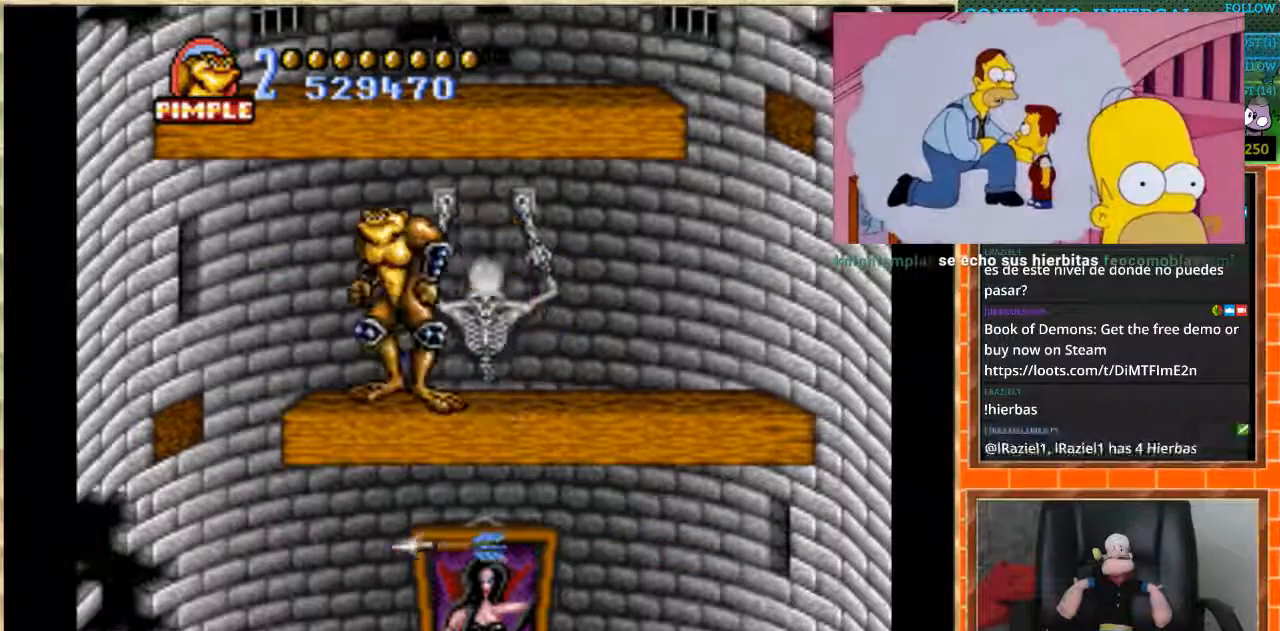
{"buttons": ["DPAD_LEFT"], "events": [[267, "DPAD_LEFT", "down"]]}
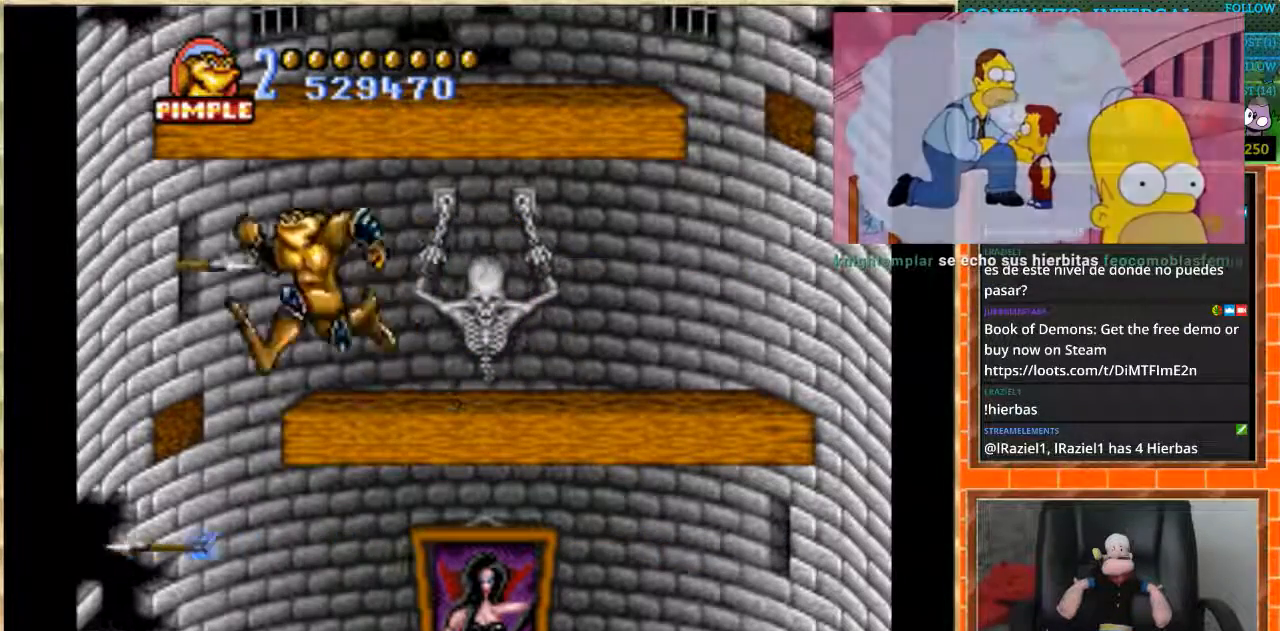
{"buttons": [], "events": [[167, "DPAD_LEFT", "up"], [234, "DPAD_RIGHT", "down"], [467, "DPAD_RIGHT", "up"]]}
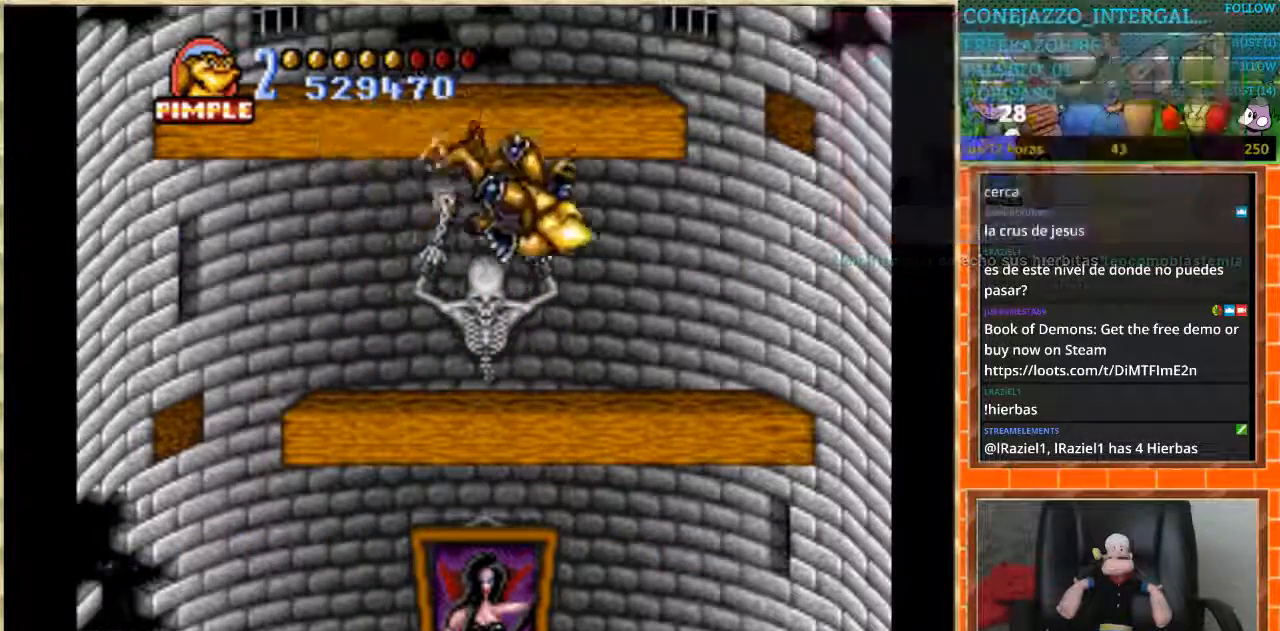
{"buttons": [], "events": []}
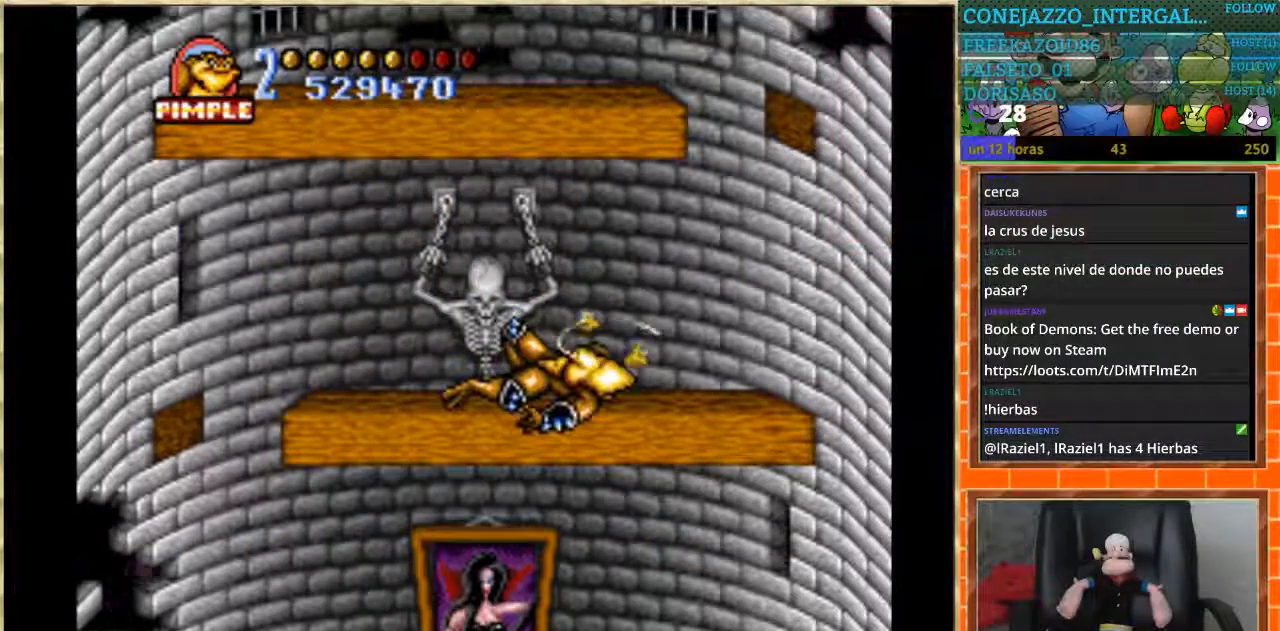
{"buttons": [], "events": []}
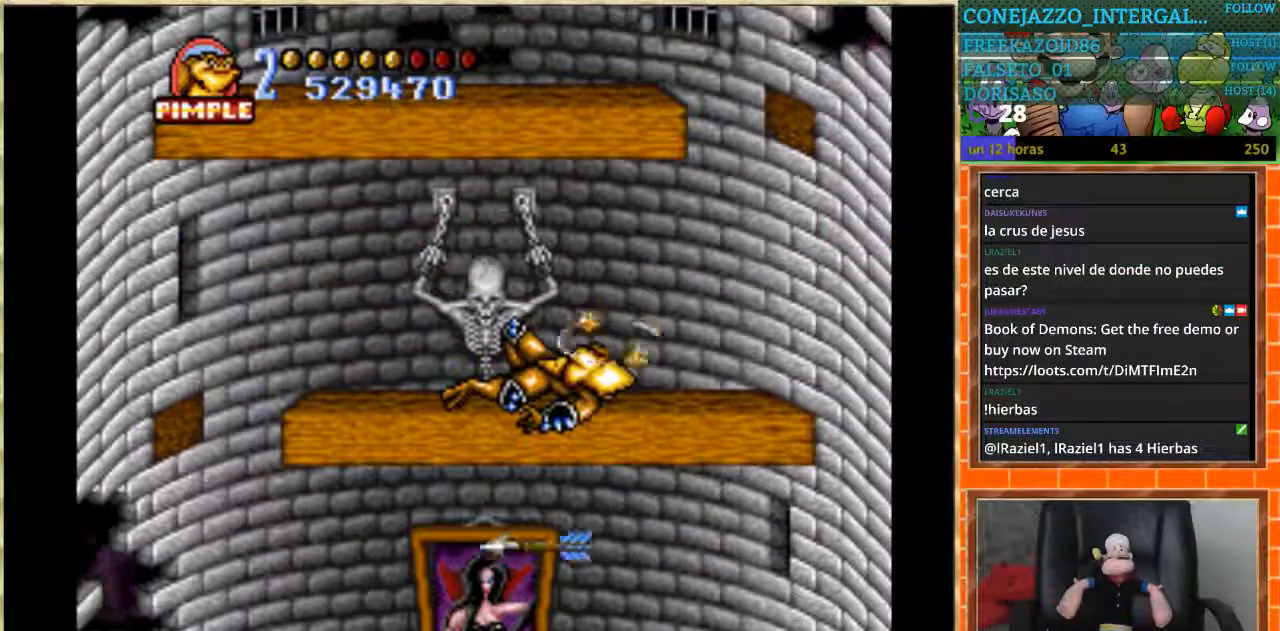
{"buttons": ["DPAD_DOWN"], "events": [[34, "DPAD_DOWN", "down"]]}
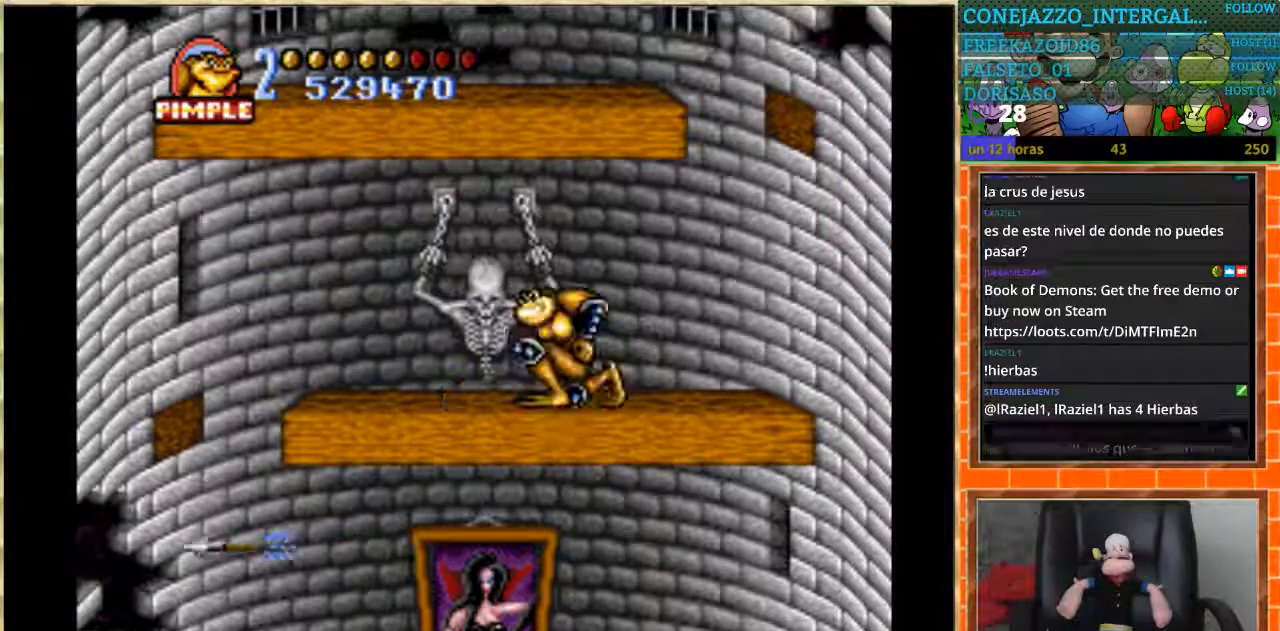
{"buttons": ["DPAD_DOWN"], "events": []}
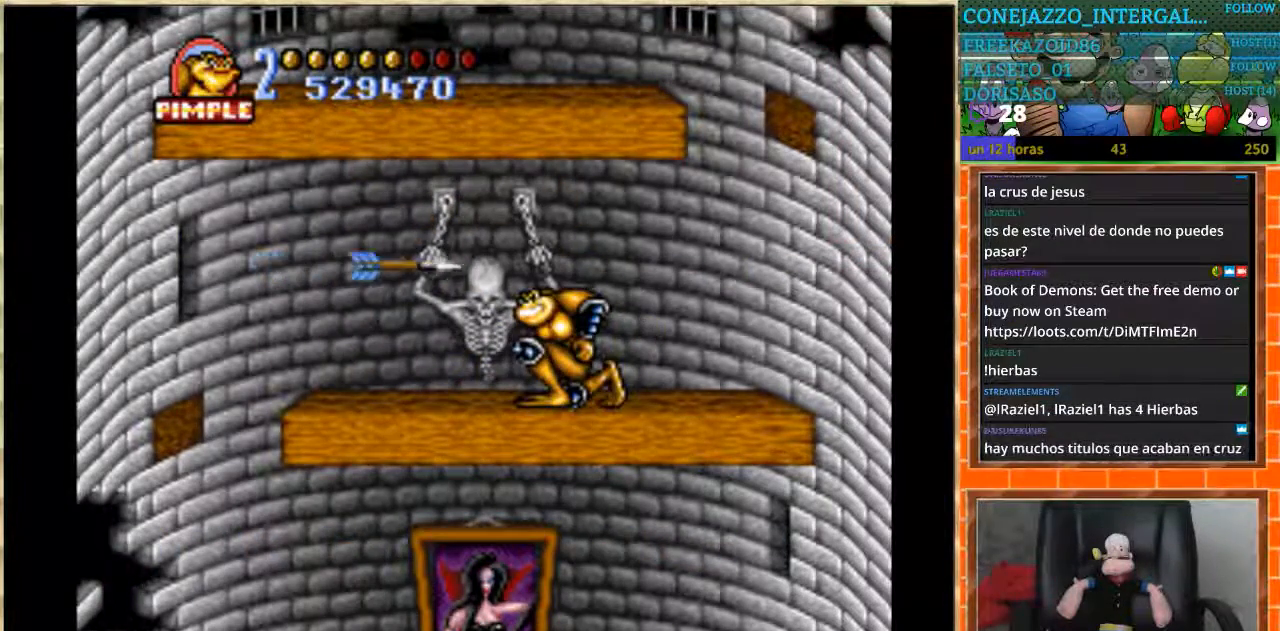
{"buttons": ["DPAD_DOWN"], "events": []}
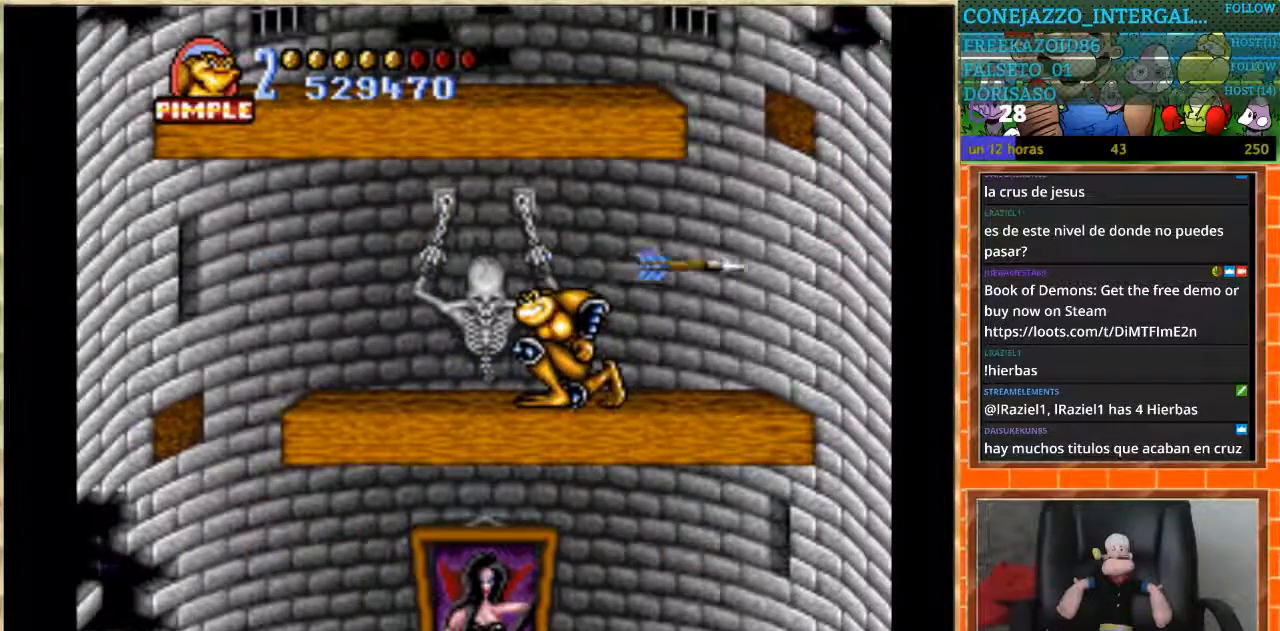
{"buttons": ["DPAD_LEFT"], "events": [[33, "DPAD_DOWN", "up"], [133, "DPAD_LEFT", "down"], [200, "DPAD_LEFT", "up"], [267, "DPAD_LEFT", "down"]]}
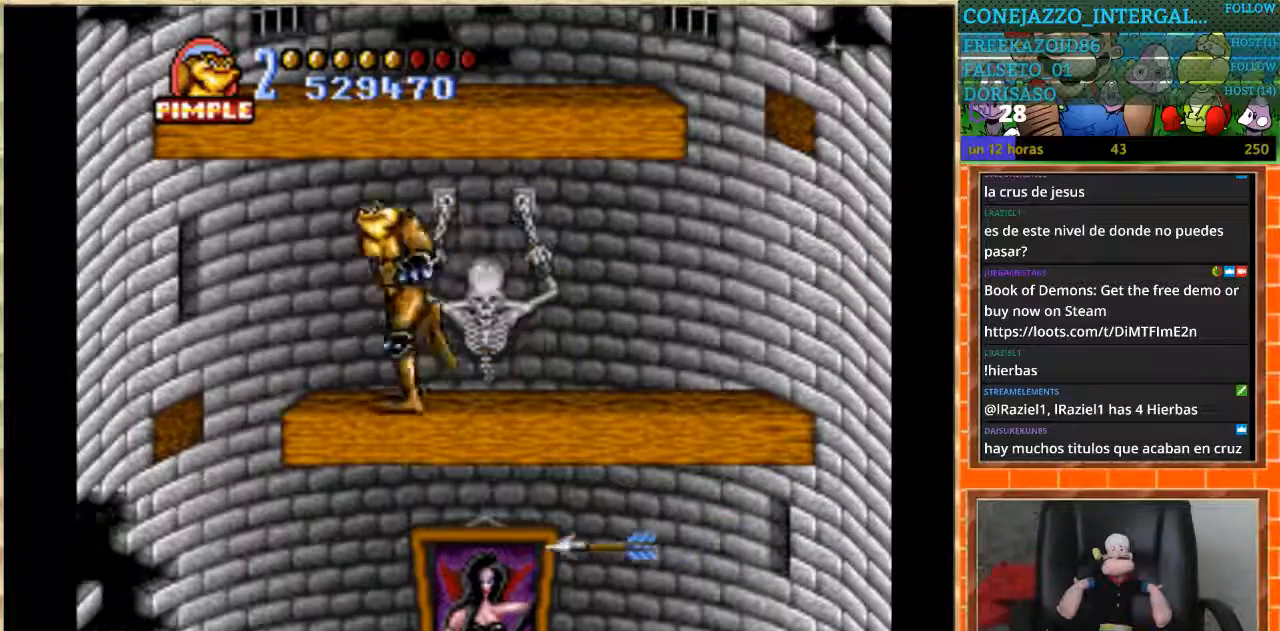
{"buttons": [], "events": [[101, "DPAD_LEFT", "up"], [167, "DPAD_RIGHT", "down"], [401, "DPAD_RIGHT", "up"]]}
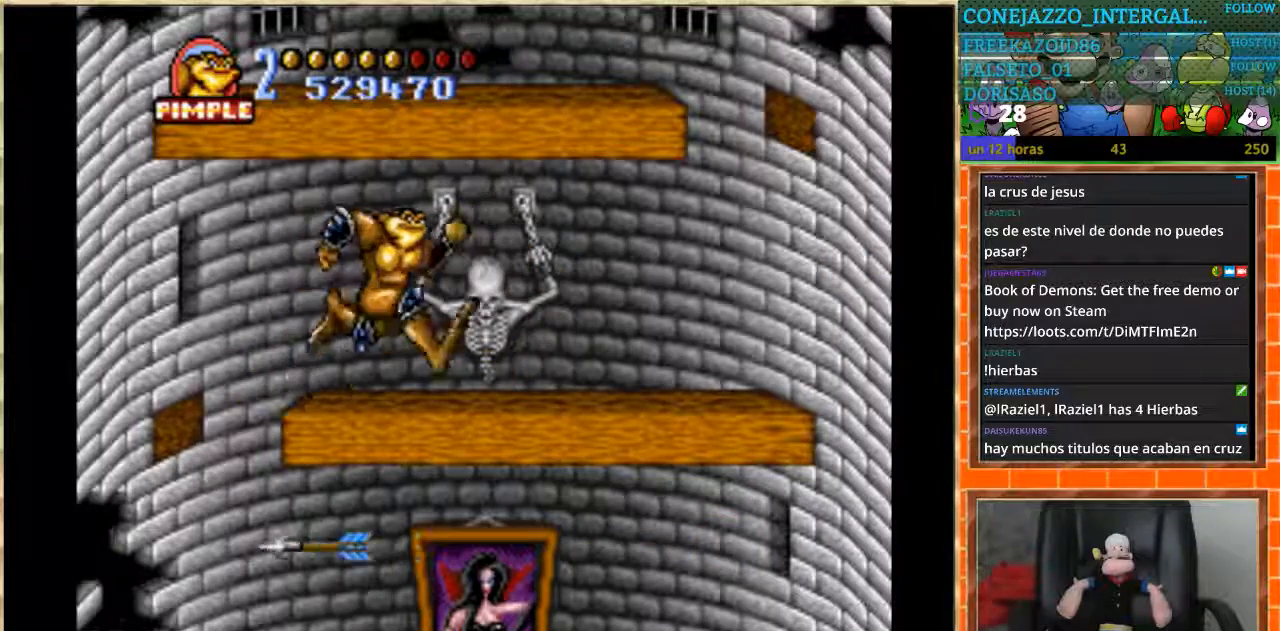
{"buttons": ["DPAD_DOWN"], "events": [[100, "DPAD_LEFT", "down"], [300, "DPAD_DOWN", "down"], [334, "DPAD_LEFT", "up"]]}
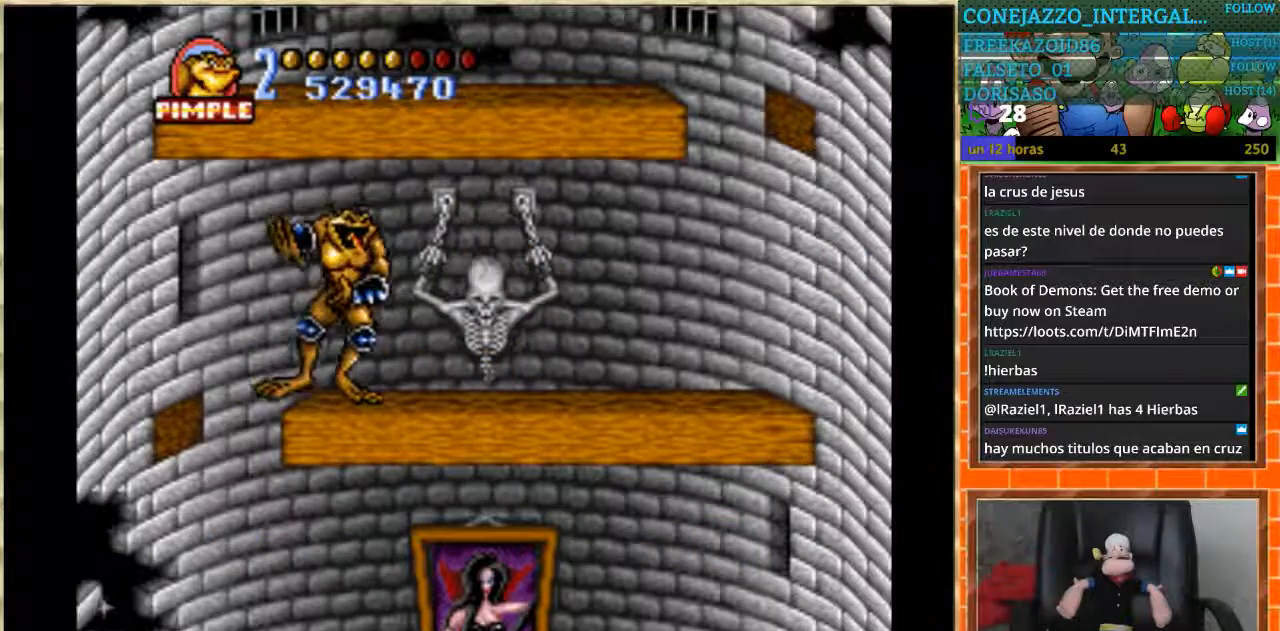
{"buttons": ["DPAD_LEFT"], "events": [[201, "DPAD_DOWN", "up"], [334, "DPAD_LEFT", "down"]]}
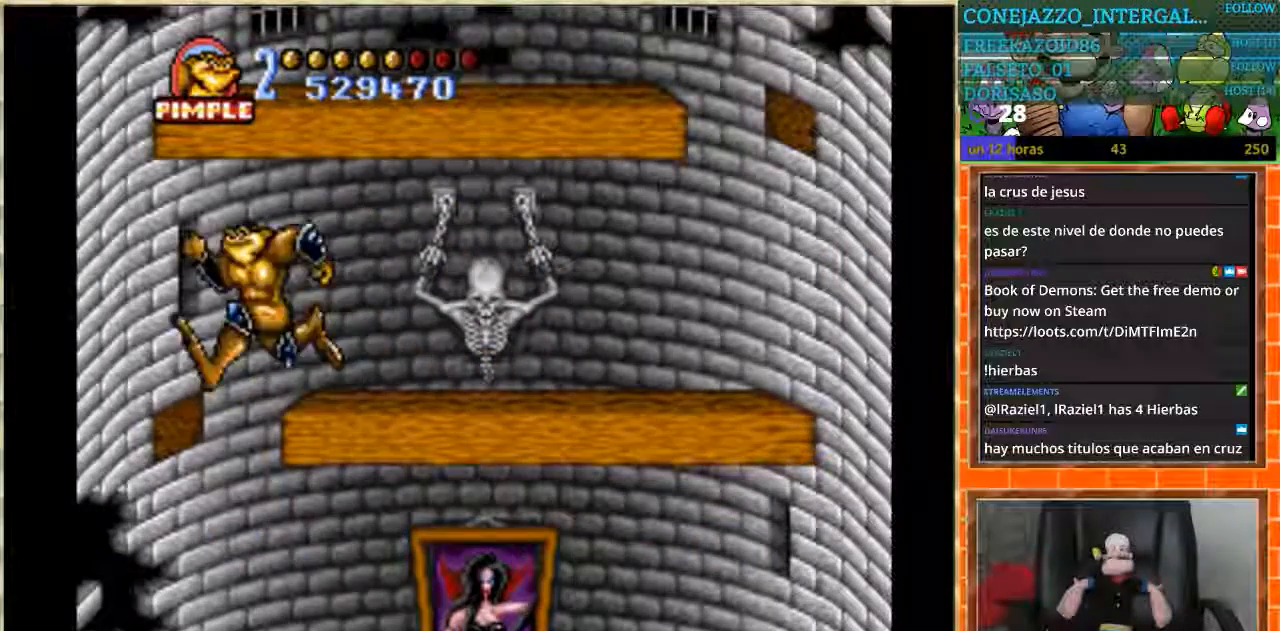
{"buttons": ["DPAD_RIGHT"], "events": [[133, "DPAD_LEFT", "up"], [234, "DPAD_RIGHT", "down"]]}
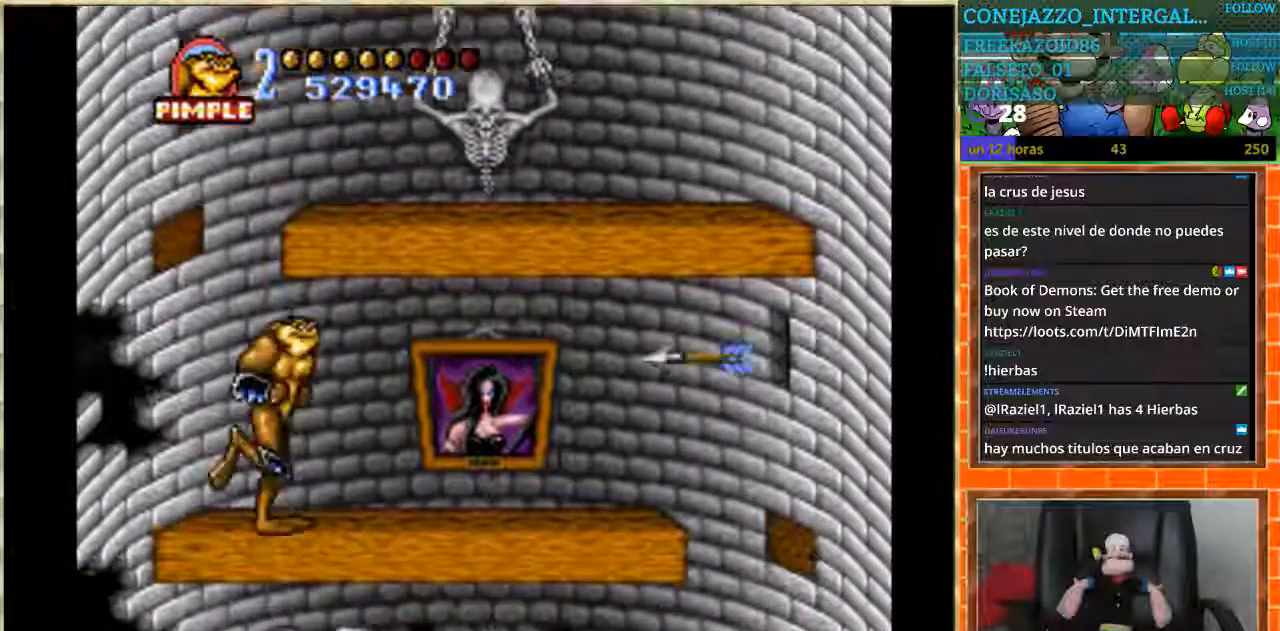
{"buttons": ["DPAD_DOWN"], "events": [[134, "DPAD_DOWN", "down"], [134, "DPAD_RIGHT", "up"]]}
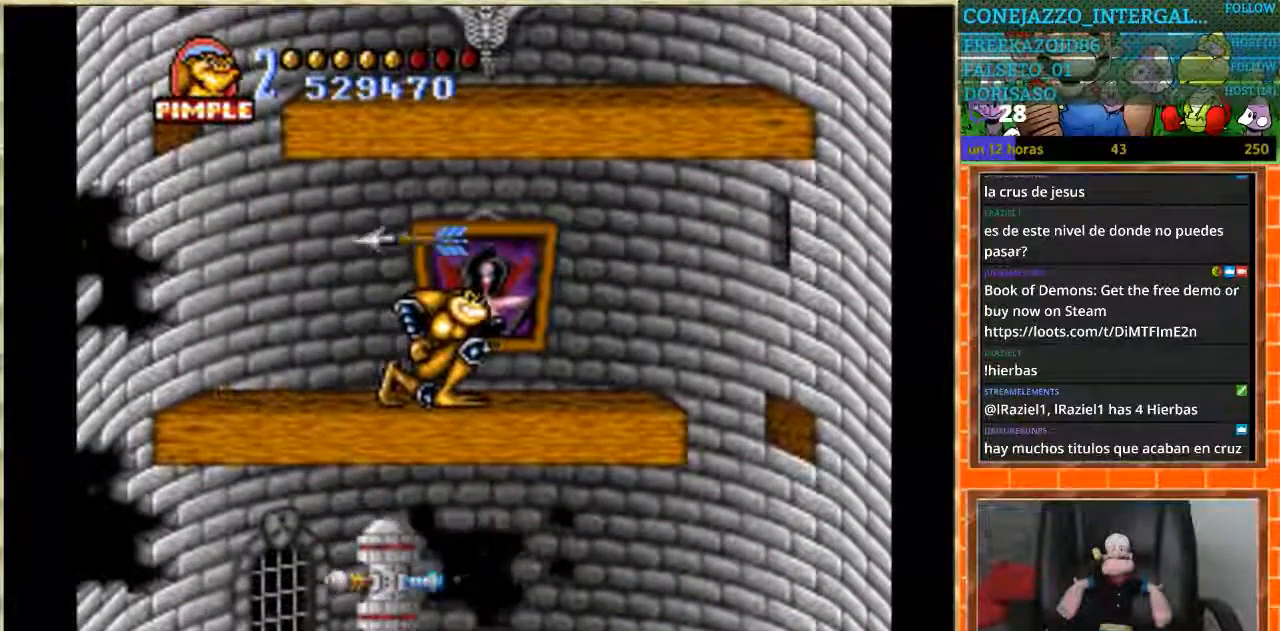
{"buttons": ["DPAD_RIGHT"], "events": [[400, "DPAD_DOWN", "up"], [400, "DPAD_RIGHT", "down"]]}
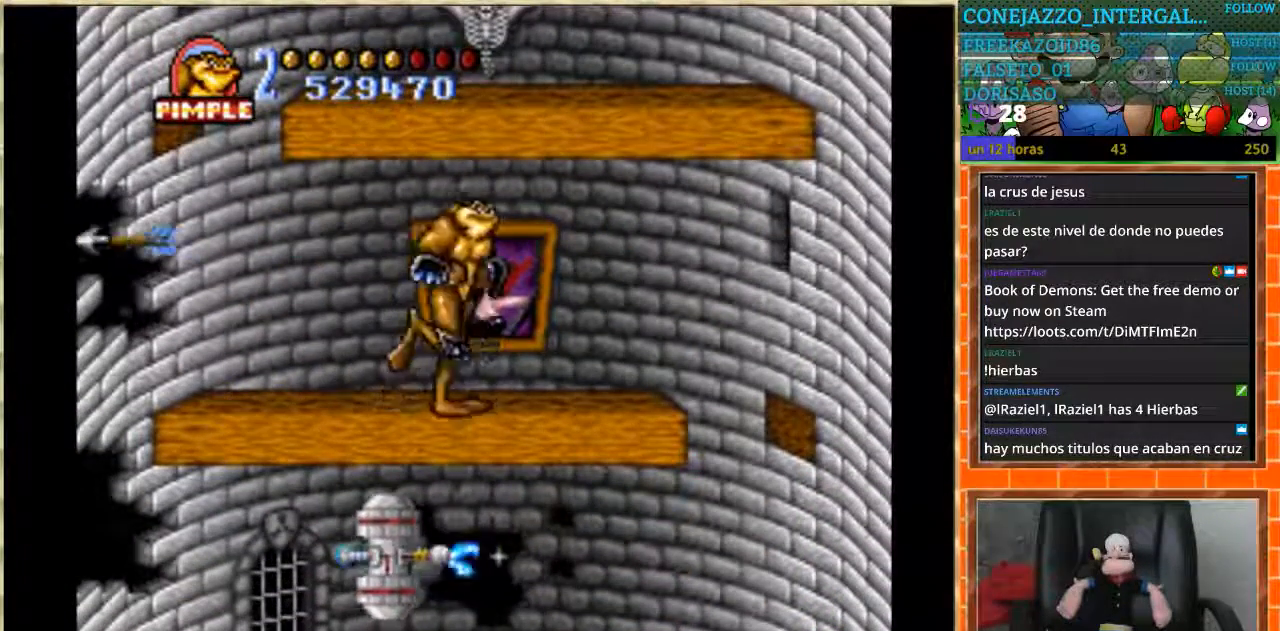
{"buttons": ["DPAD_RIGHT"], "events": [[67, "DPAD_RIGHT", "up"], [434, "DPAD_RIGHT", "down"]]}
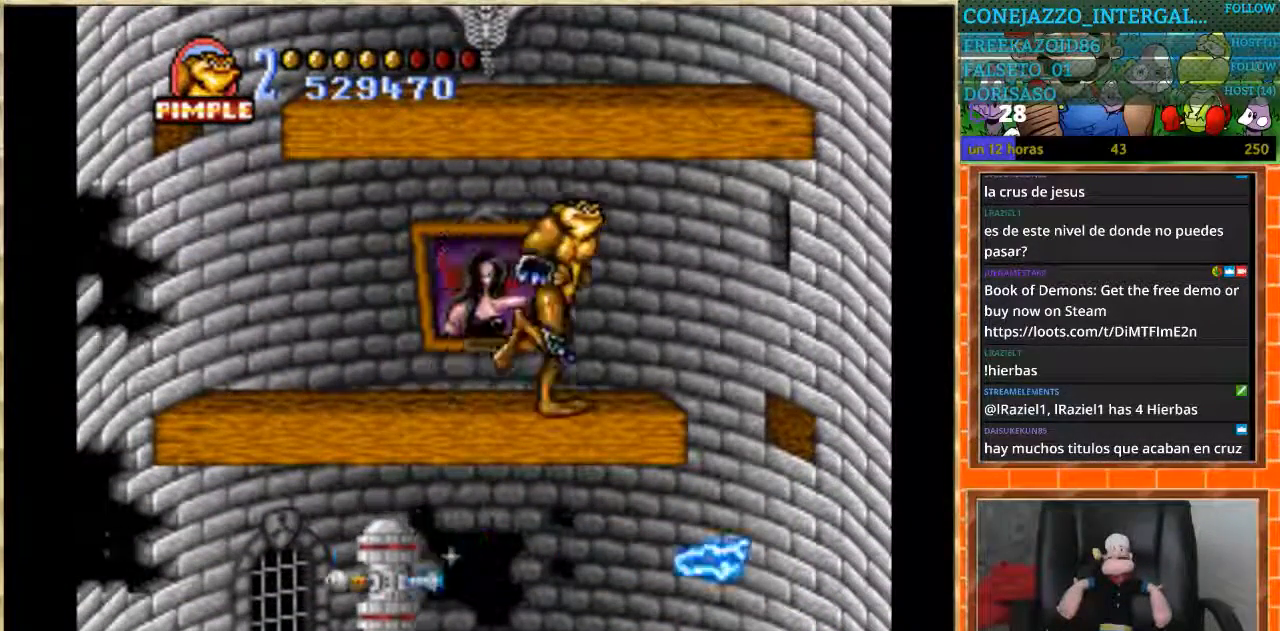
{"buttons": ["DPAD_DOWN"], "events": [[33, "DPAD_DOWN", "down"], [33, "DPAD_RIGHT", "up"]]}
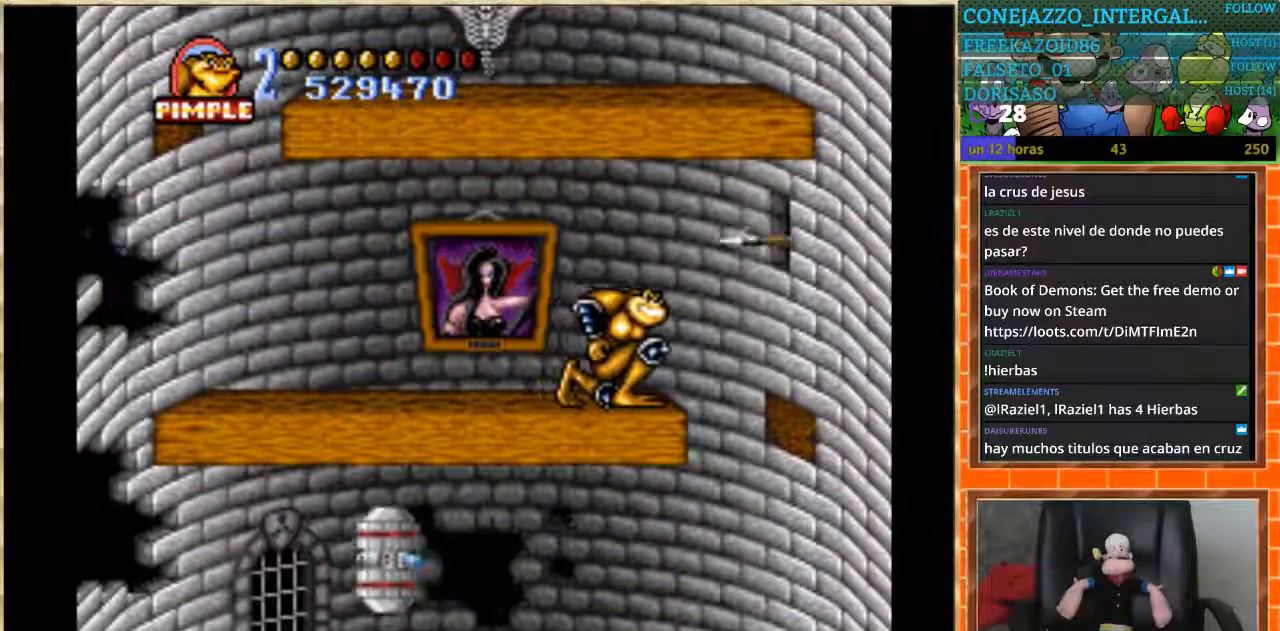
{"buttons": ["DPAD_DOWN", "DPAD_RIGHT"], "events": [[501, "DPAD_RIGHT", "down"]]}
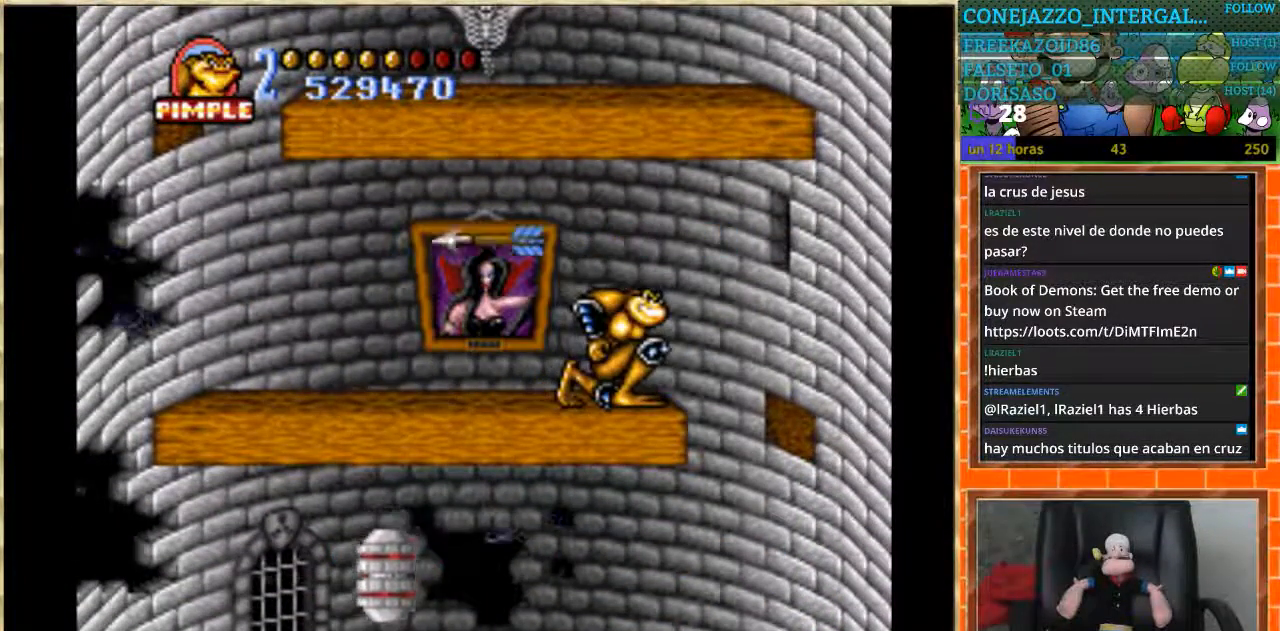
{"buttons": ["DPAD_LEFT"], "events": [[33, "DPAD_DOWN", "up"], [367, "DPAD_RIGHT", "up"], [434, "DPAD_LEFT", "down"]]}
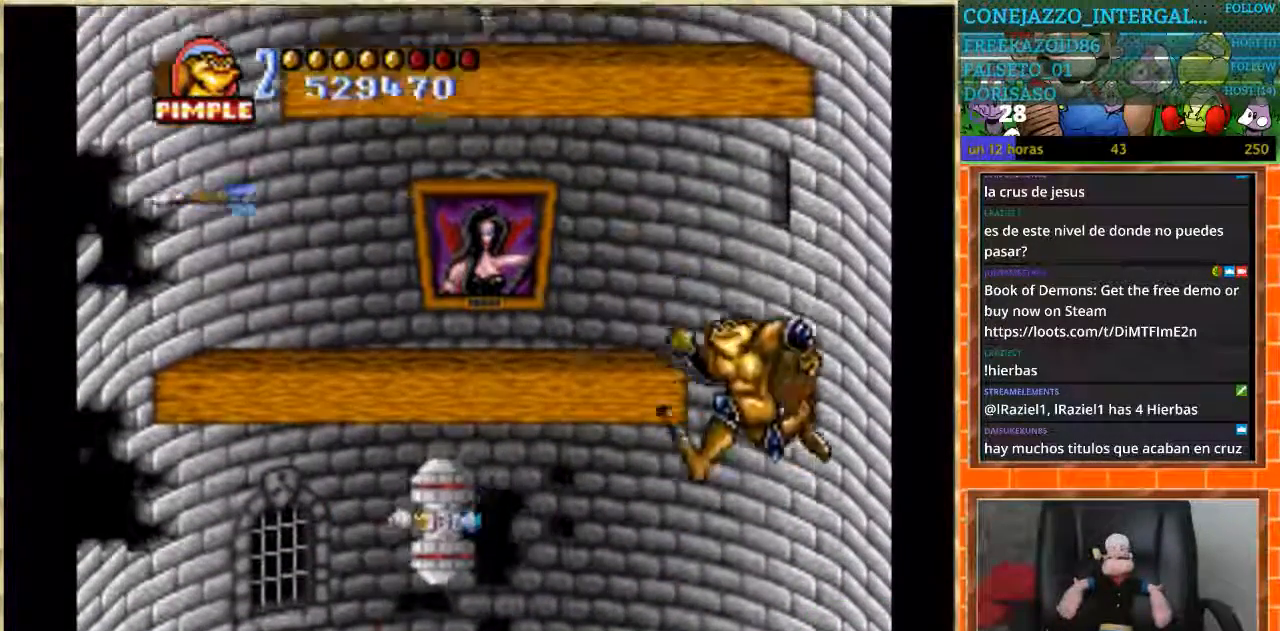
{"buttons": ["DPAD_LEFT"], "events": [[67, "DPAD_LEFT", "up"], [101, "DPAD_LEFT", "down"], [368, "B", "down"], [468, "B", "up"]]}
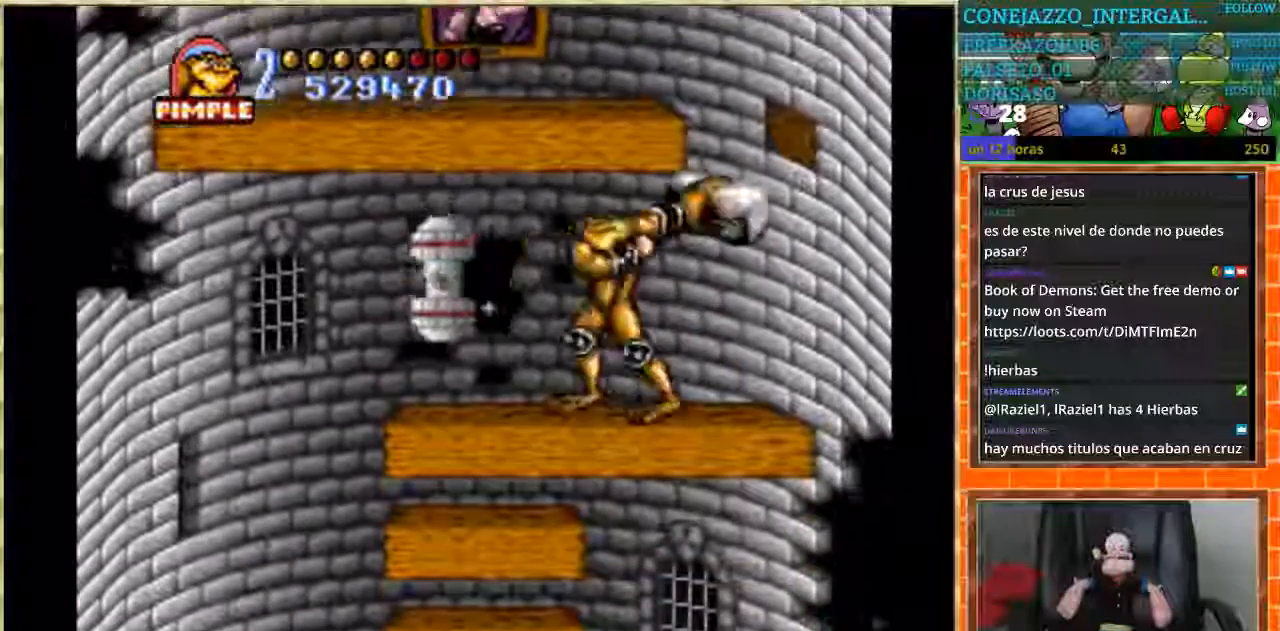
{"buttons": [], "events": [[33, "B", "down"], [133, "DPAD_LEFT", "up"], [234, "B", "up"]]}
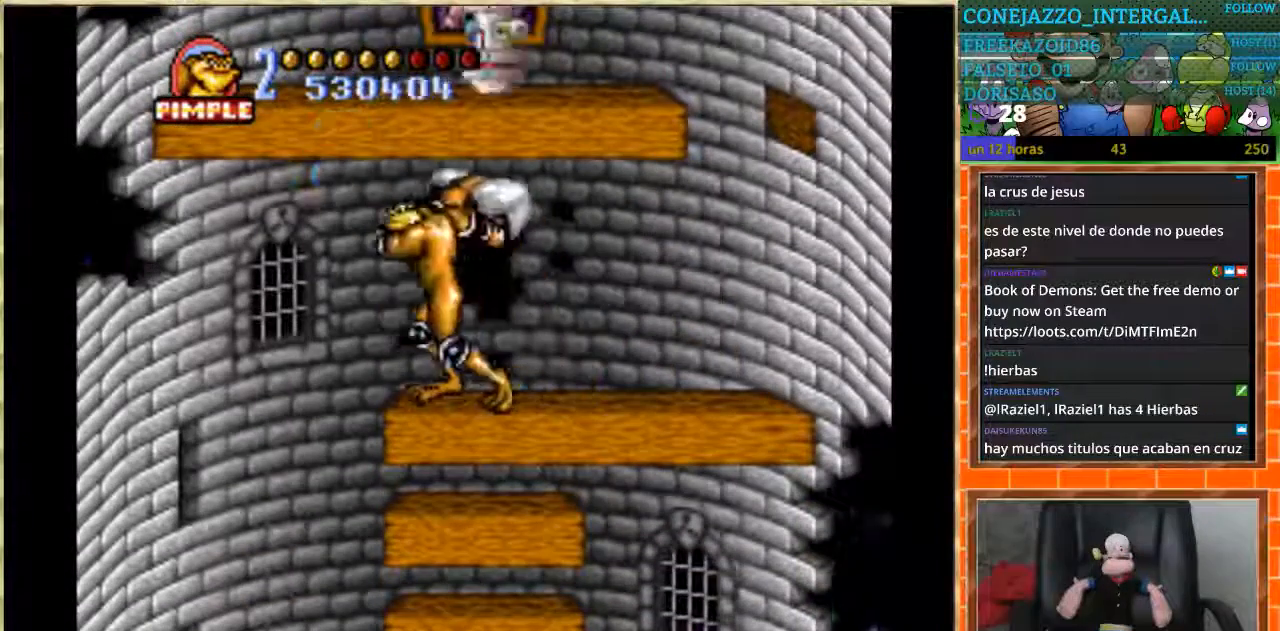
{"buttons": [], "events": []}
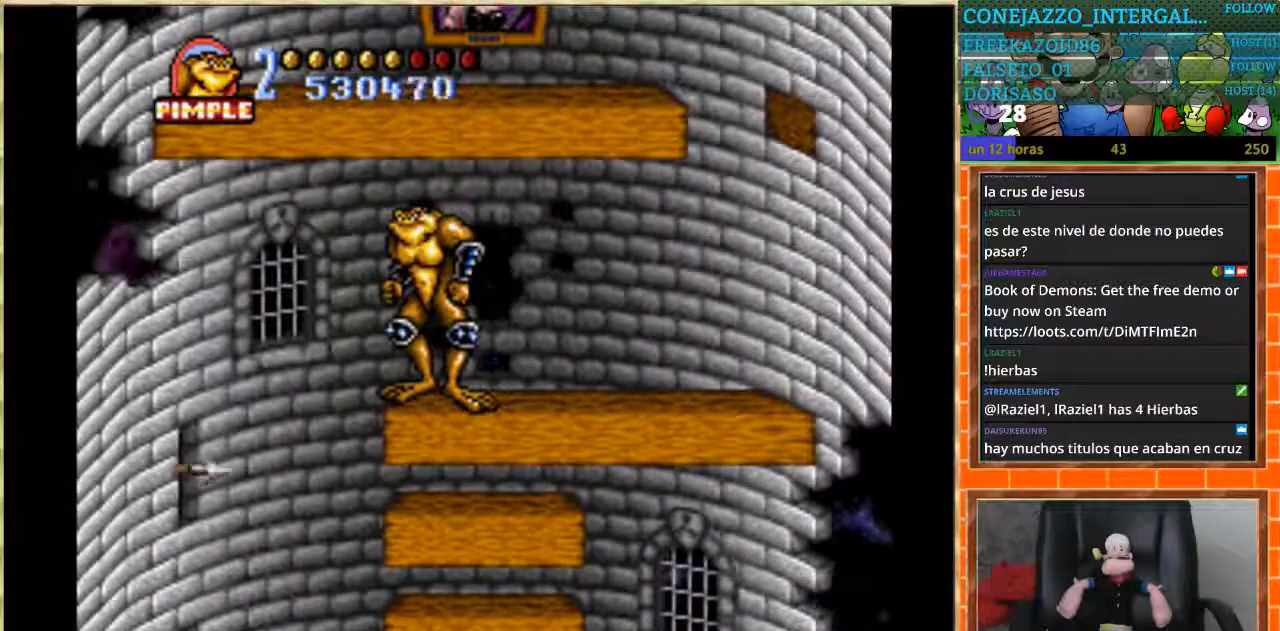
{"buttons": ["DPAD_LEFT"], "events": [[367, "DPAD_LEFT", "down"]]}
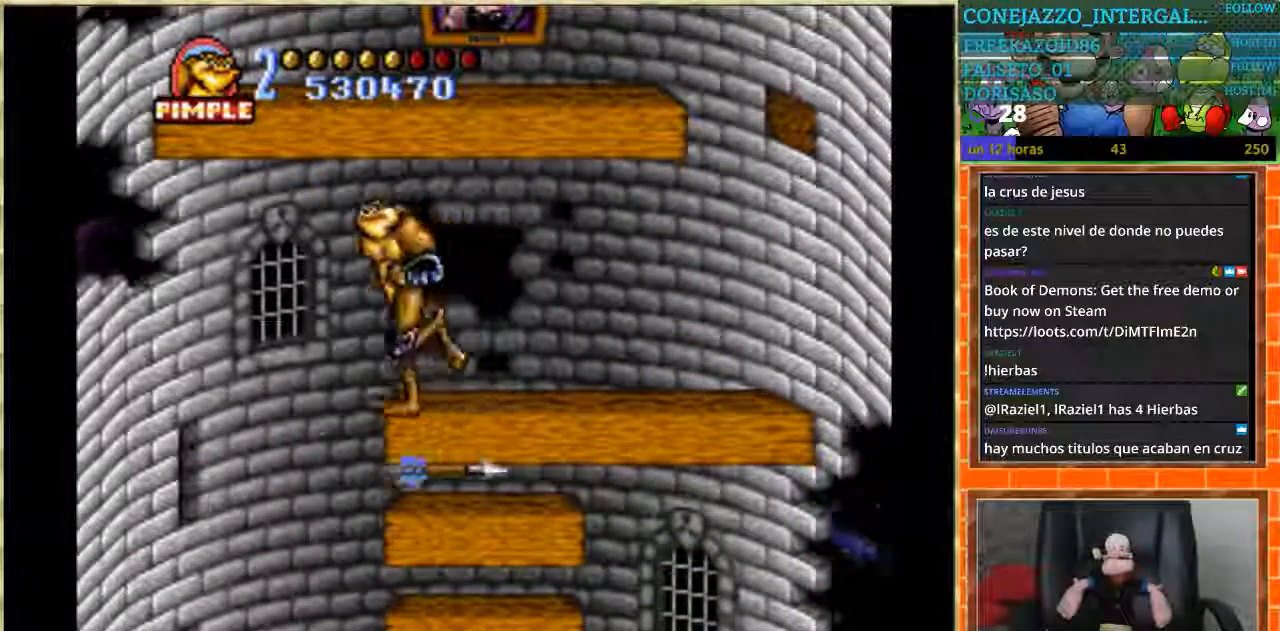
{"buttons": [], "events": [[201, "DPAD_LEFT", "up"]]}
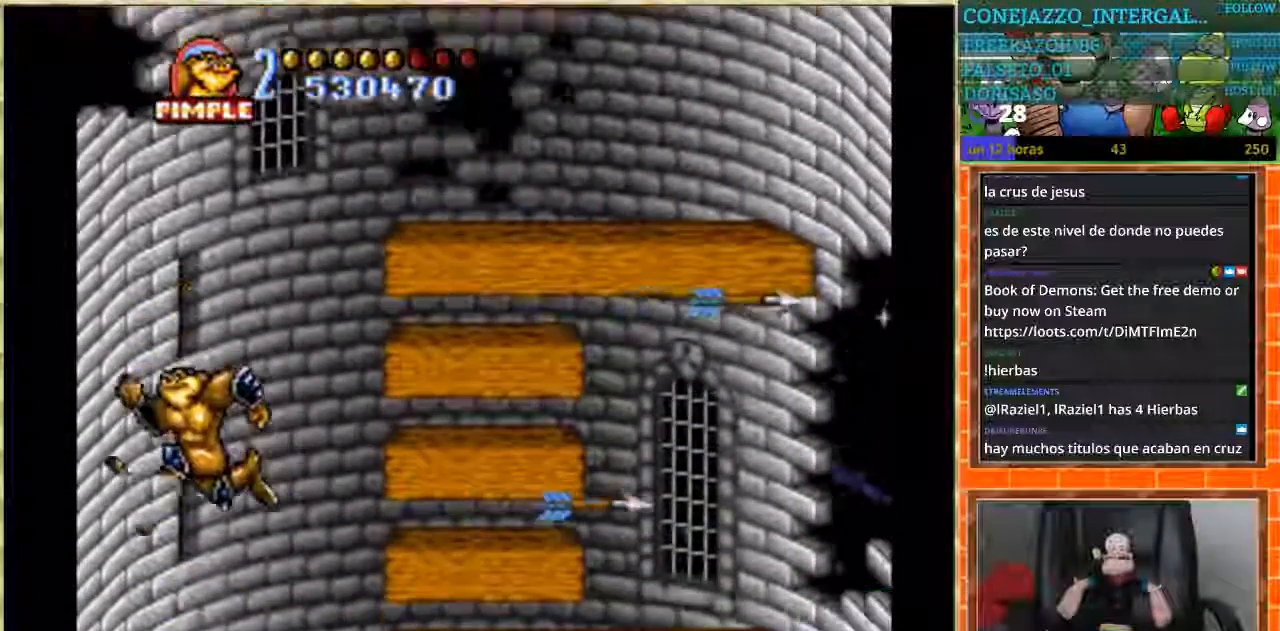
{"buttons": ["DPAD_RIGHT"], "events": [[133, "DPAD_RIGHT", "down"]]}
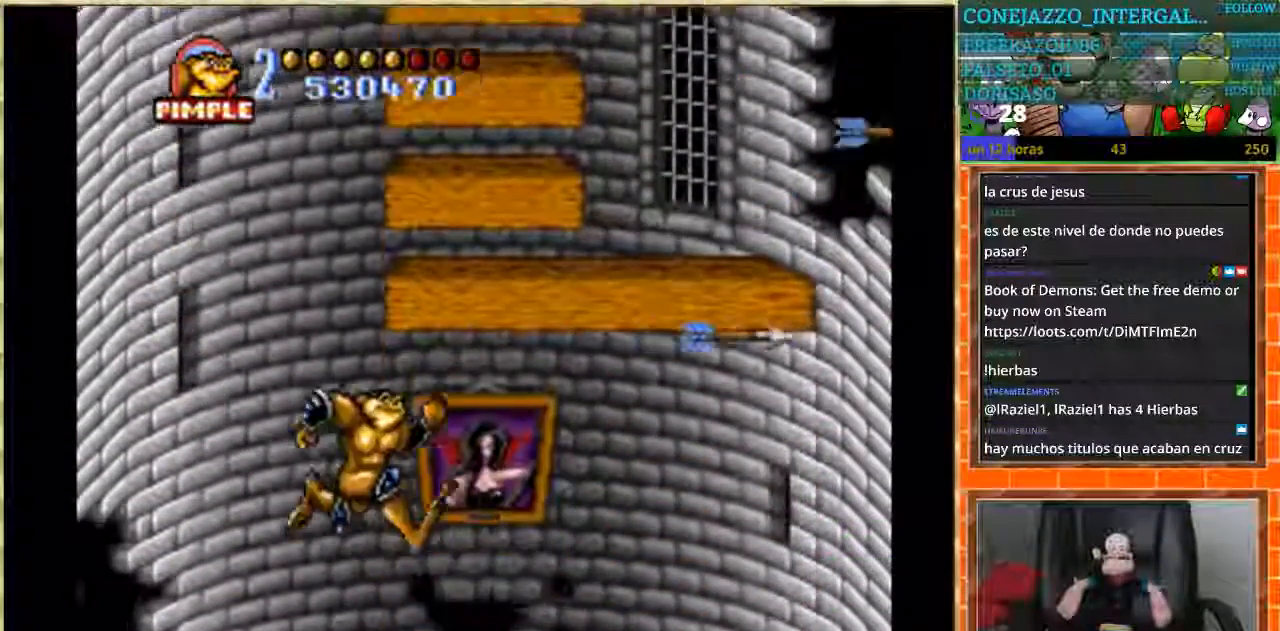
{"buttons": ["DPAD_DOWN"], "events": [[34, "DPAD_RIGHT", "up"], [67, "DPAD_DOWN", "down"]]}
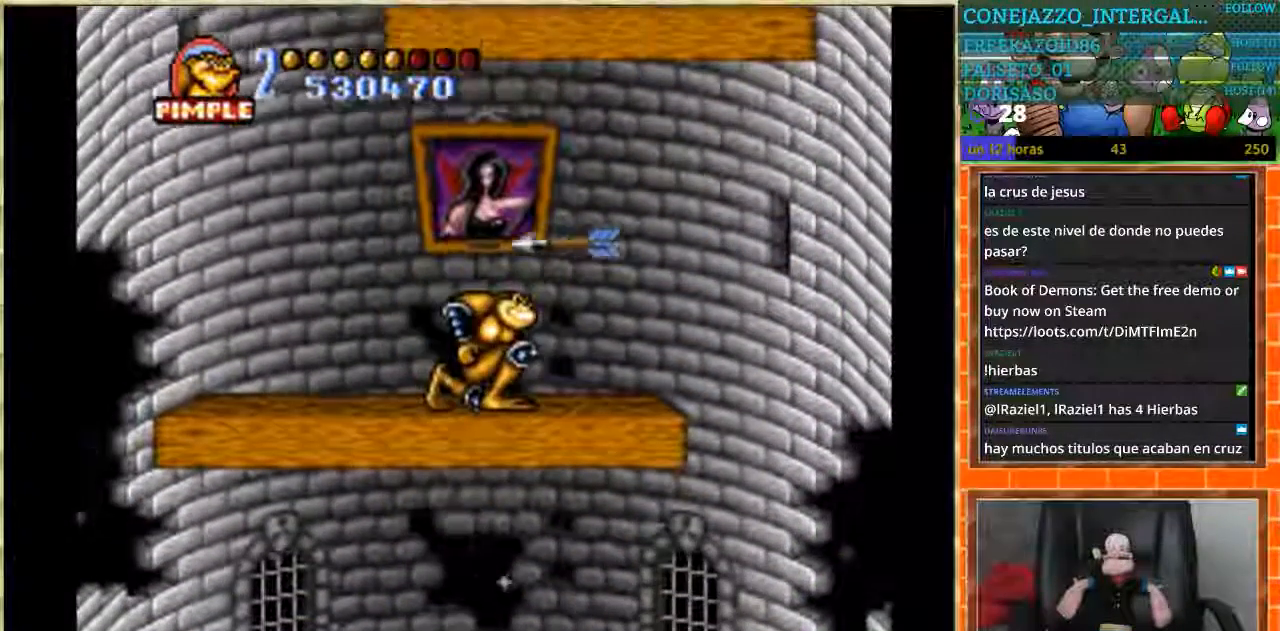
{"buttons": ["DPAD_RIGHT"], "events": [[400, "DPAD_DOWN", "up"], [400, "DPAD_RIGHT", "down"]]}